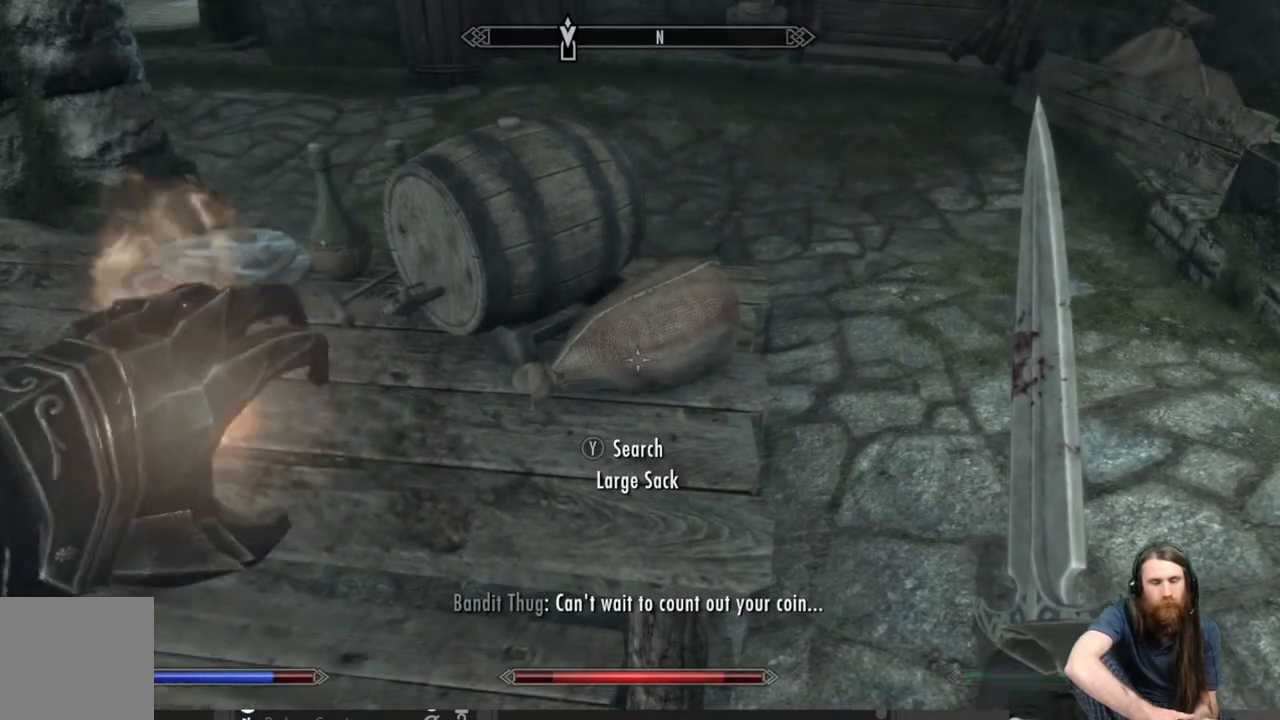
Gameplay with a controller (Xbox layout); each line is a JSON object with the inputs held at the frame after it. "events" lists button and stick changes between this image and that frame as [ms after this image, input, new state], when the widget could be followed in between.
{"buttons": ["L2"], "left_stick": "center", "right_stick": "up-right", "events": [[100, "right_stick", "up-right"]]}
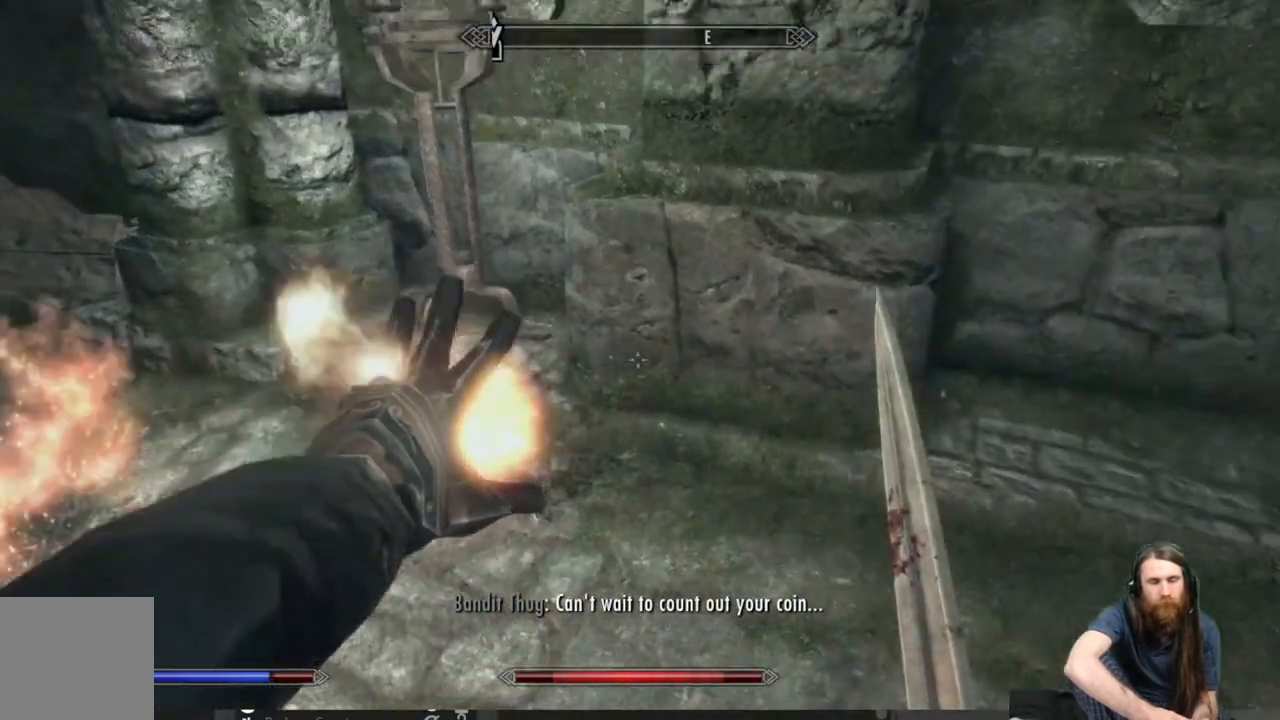
{"buttons": [], "left_stick": "left", "right_stick": "right", "events": [[83, "right_stick", "center"], [200, "L2", "up"], [267, "right_stick", "right"], [300, "left_stick", "left"]]}
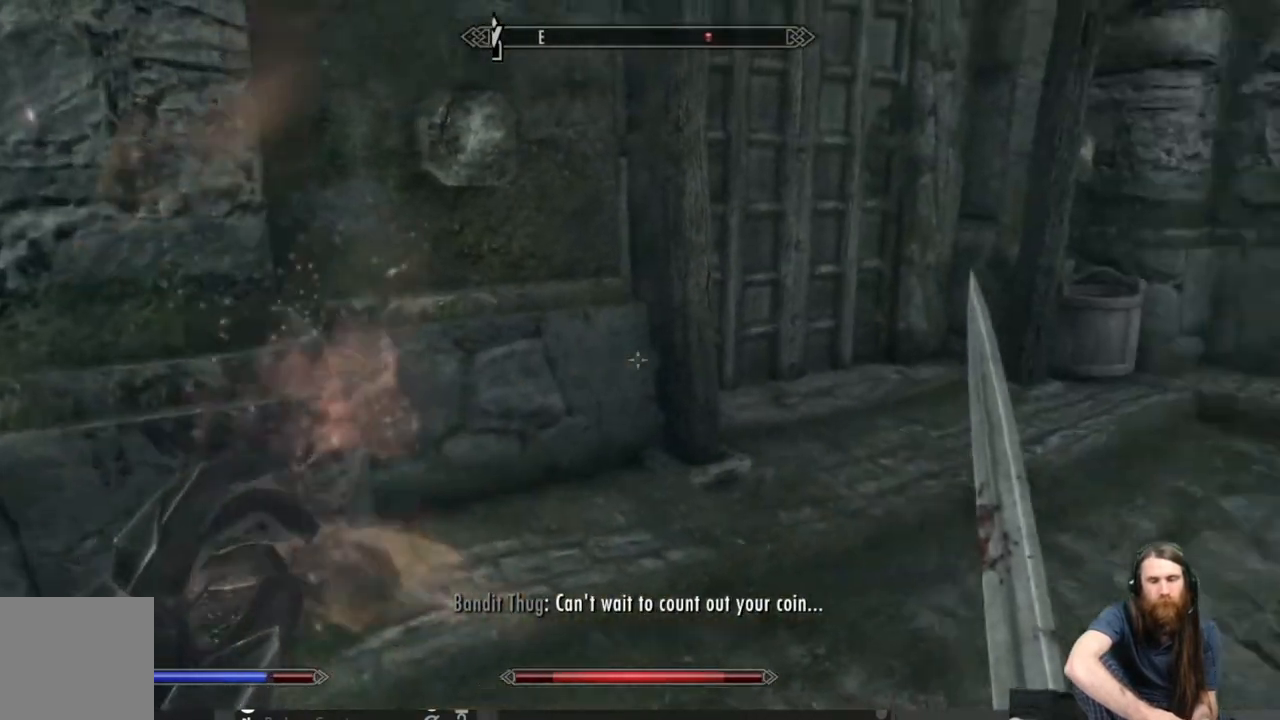
{"buttons": [], "left_stick": "down-left", "right_stick": "right", "events": [[217, "right_stick", "center"], [300, "left_stick", "down-left"], [400, "right_stick", "right"]]}
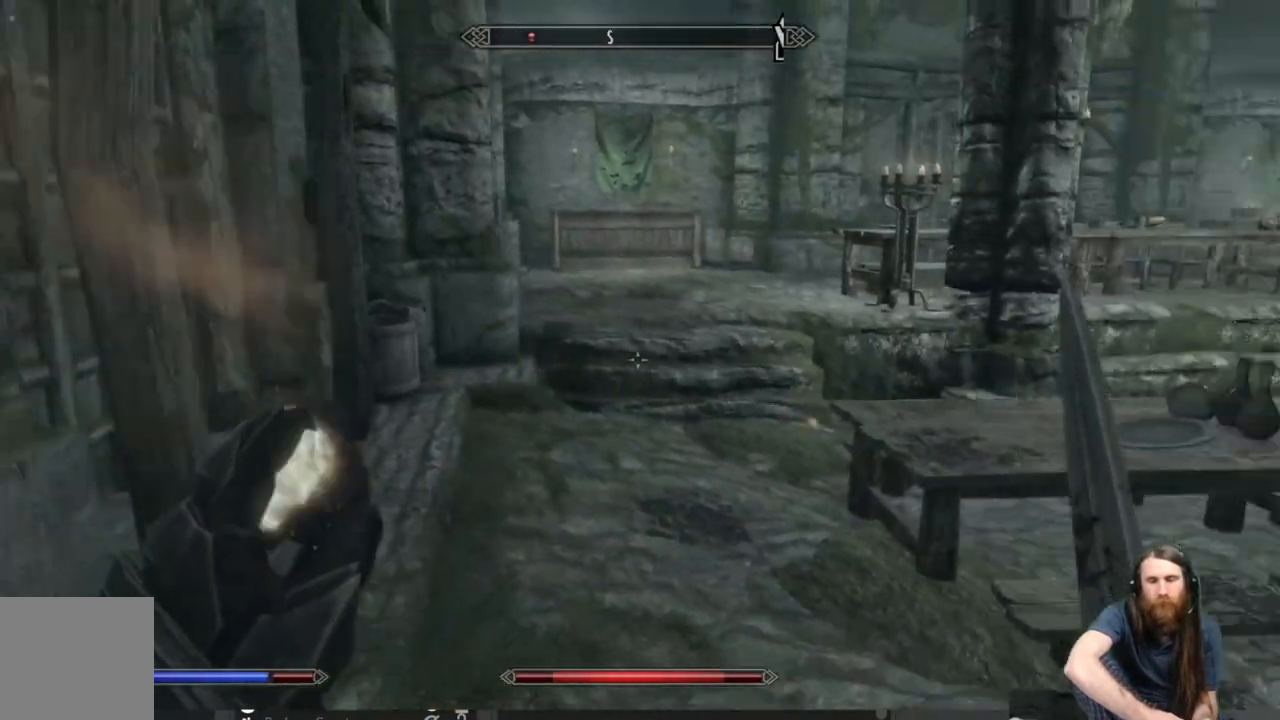
{"buttons": [], "left_stick": "center", "right_stick": "center", "events": [[50, "left_stick", "center"], [50, "right_stick", "center"], [200, "right_stick", "right"], [383, "right_stick", "center"]]}
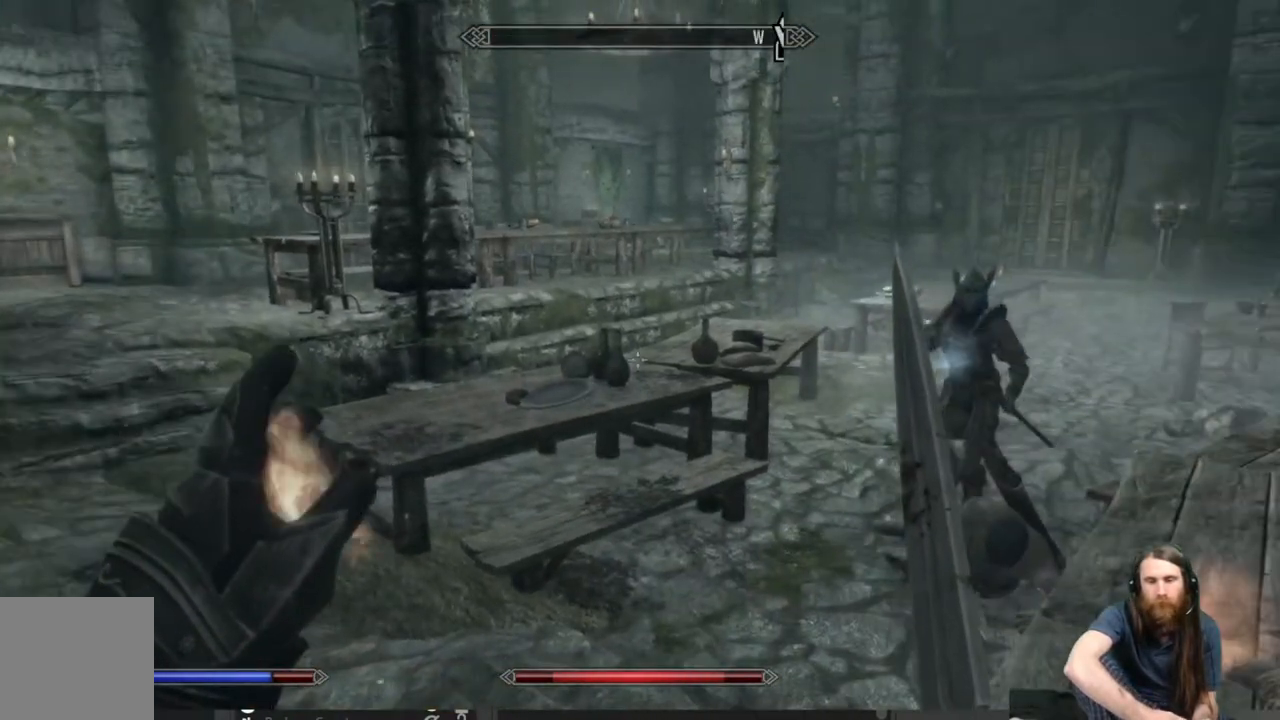
{"buttons": ["L2"], "left_stick": "center", "right_stick": "center", "events": [[50, "L3", "down"], [183, "L3", "up"], [317, "right_stick", "right"], [433, "L2", "down"], [433, "right_stick", "center"]]}
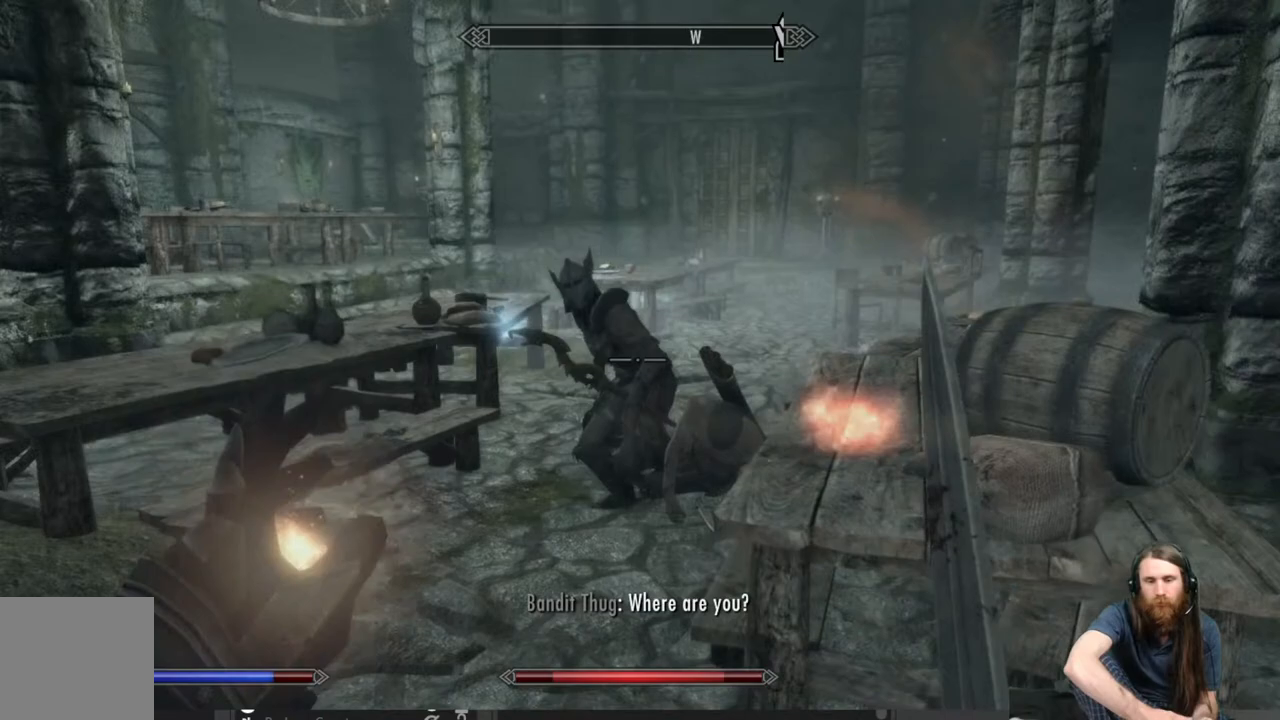
{"buttons": [], "left_stick": "center", "right_stick": "left", "events": [[283, "L2", "up"], [350, "right_stick", "left"]]}
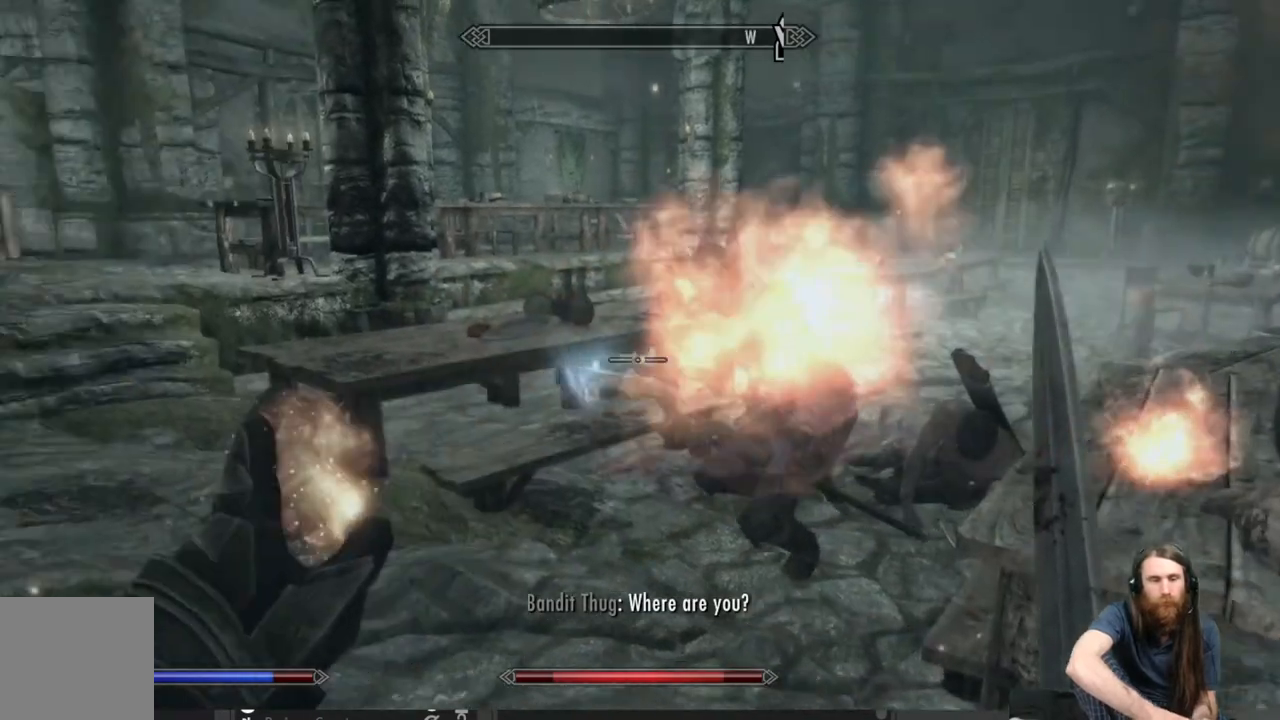
{"buttons": [], "left_stick": "up-right", "right_stick": "center", "events": [[217, "right_stick", "center"], [250, "left_stick", "up-right"]]}
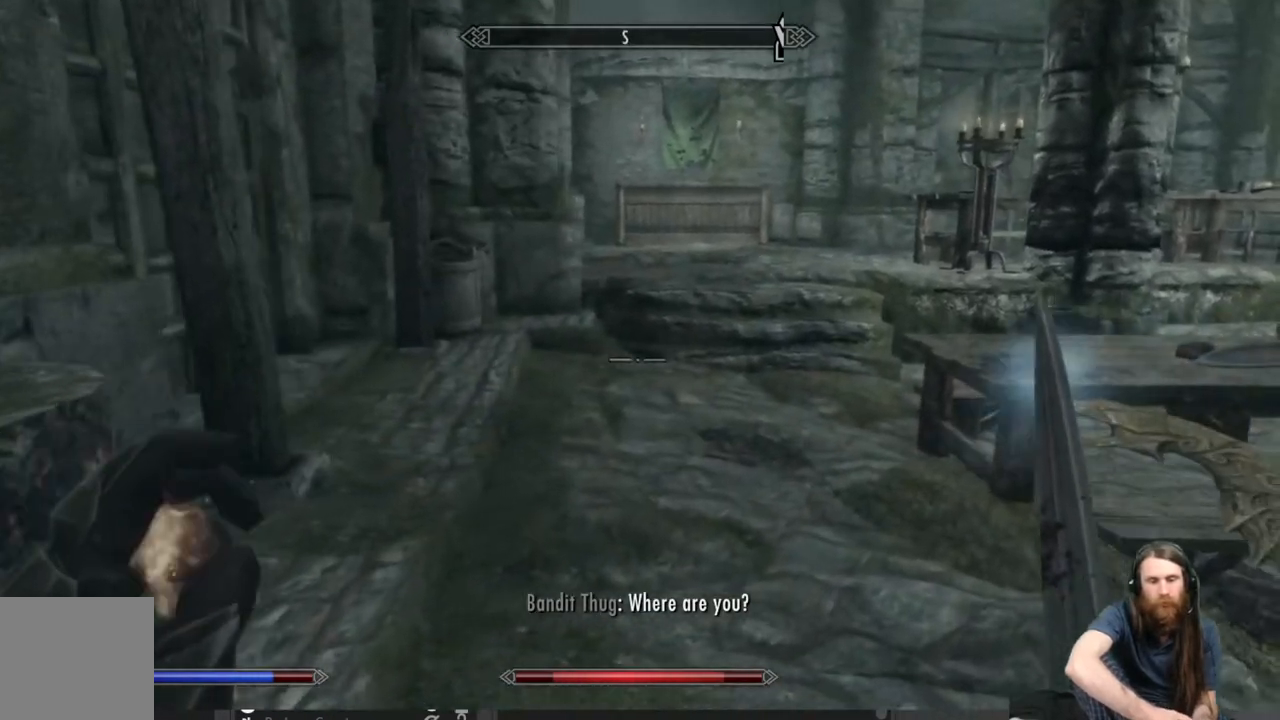
{"buttons": [], "left_stick": "center", "right_stick": "center", "events": [[33, "left_stick", "center"], [183, "left_stick", "down"], [217, "right_stick", "left"], [350, "left_stick", "down-right"], [433, "right_stick", "center"], [483, "left_stick", "center"]]}
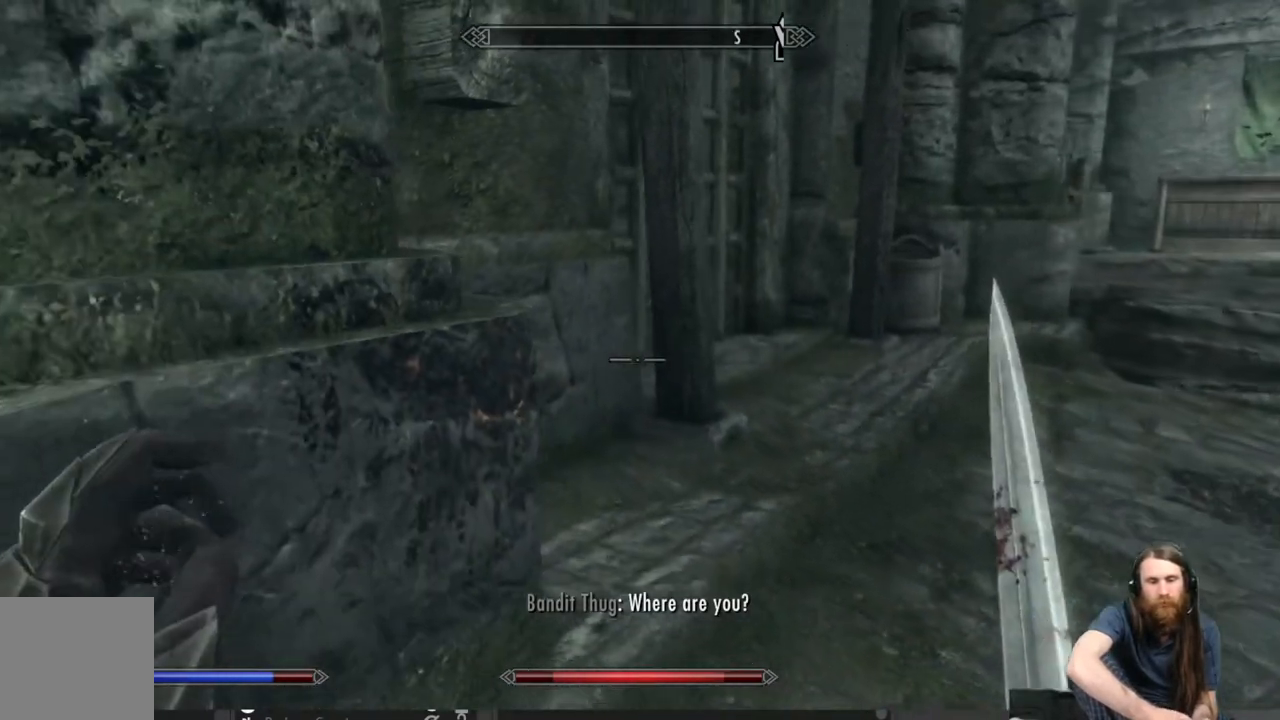
{"buttons": [], "left_stick": "center", "right_stick": "left", "events": [[283, "right_stick", "left"]]}
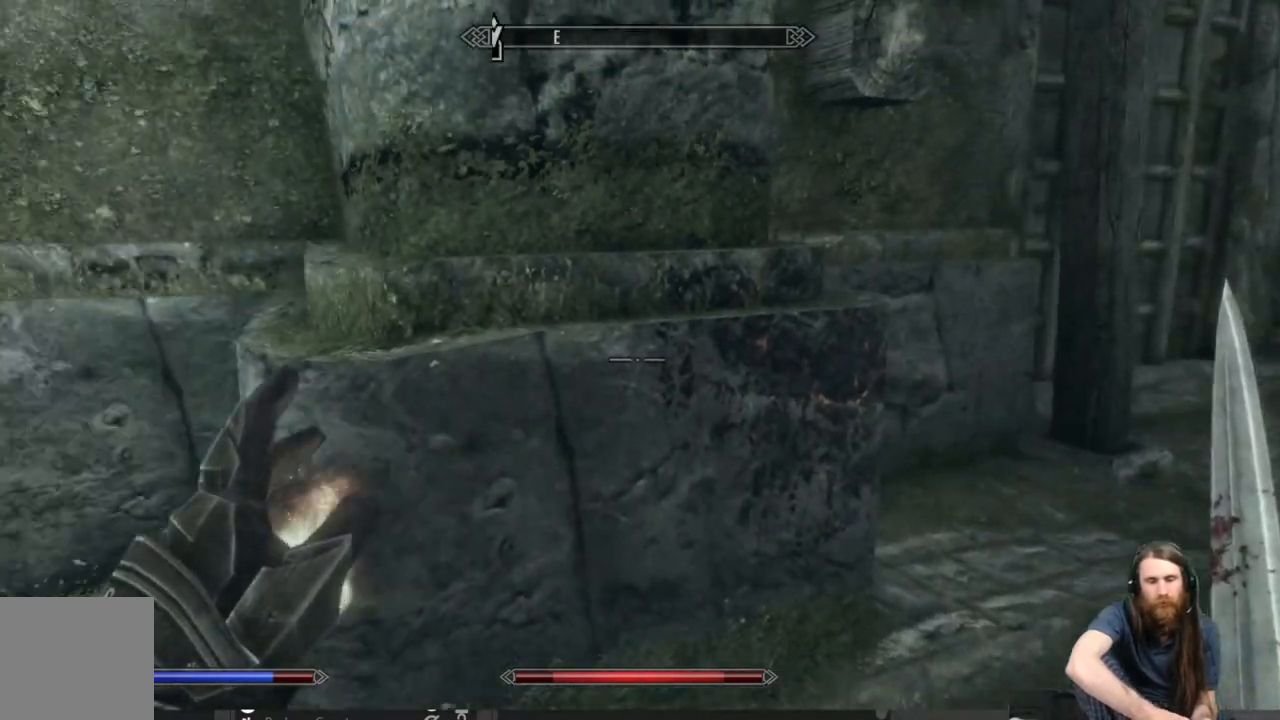
{"buttons": [], "left_stick": "center", "right_stick": "center", "events": [[233, "DPAD_UP", "down"], [367, "DPAD_UP", "up"], [367, "right_stick", "center"]]}
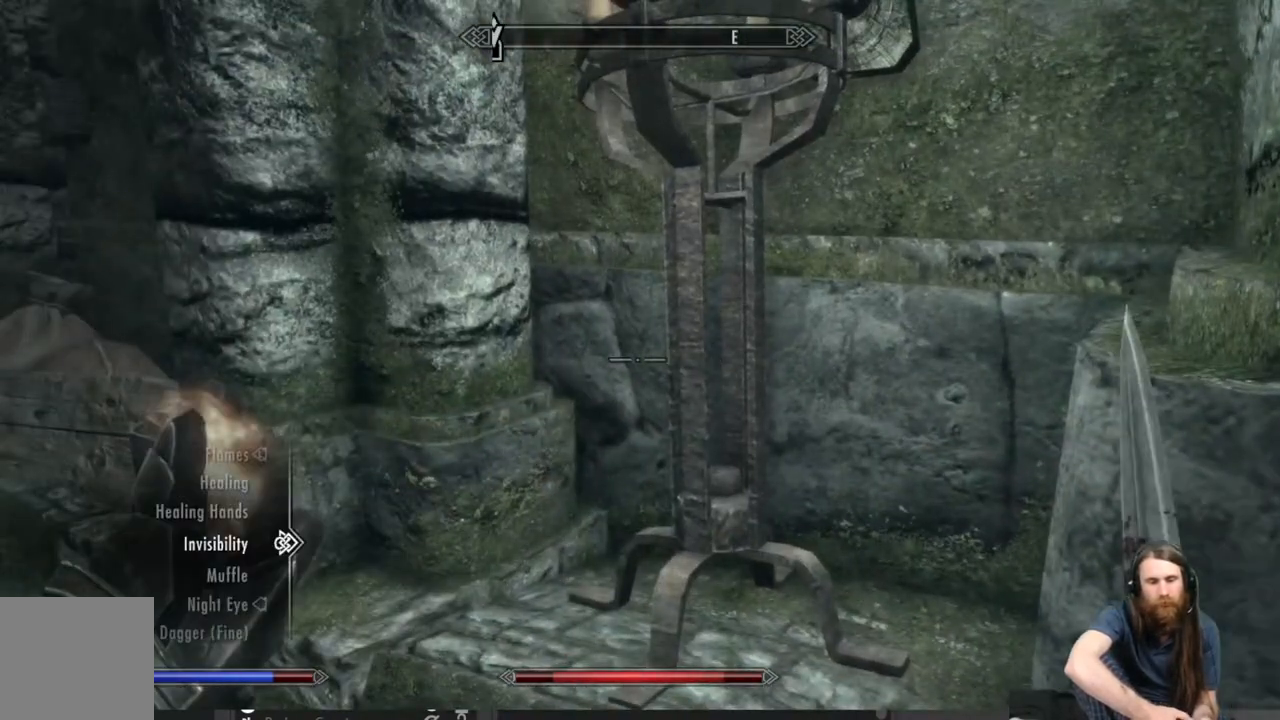
{"buttons": ["DPAD_DOWN"], "left_stick": "center", "right_stick": "center", "events": [[450, "DPAD_DOWN", "down"]]}
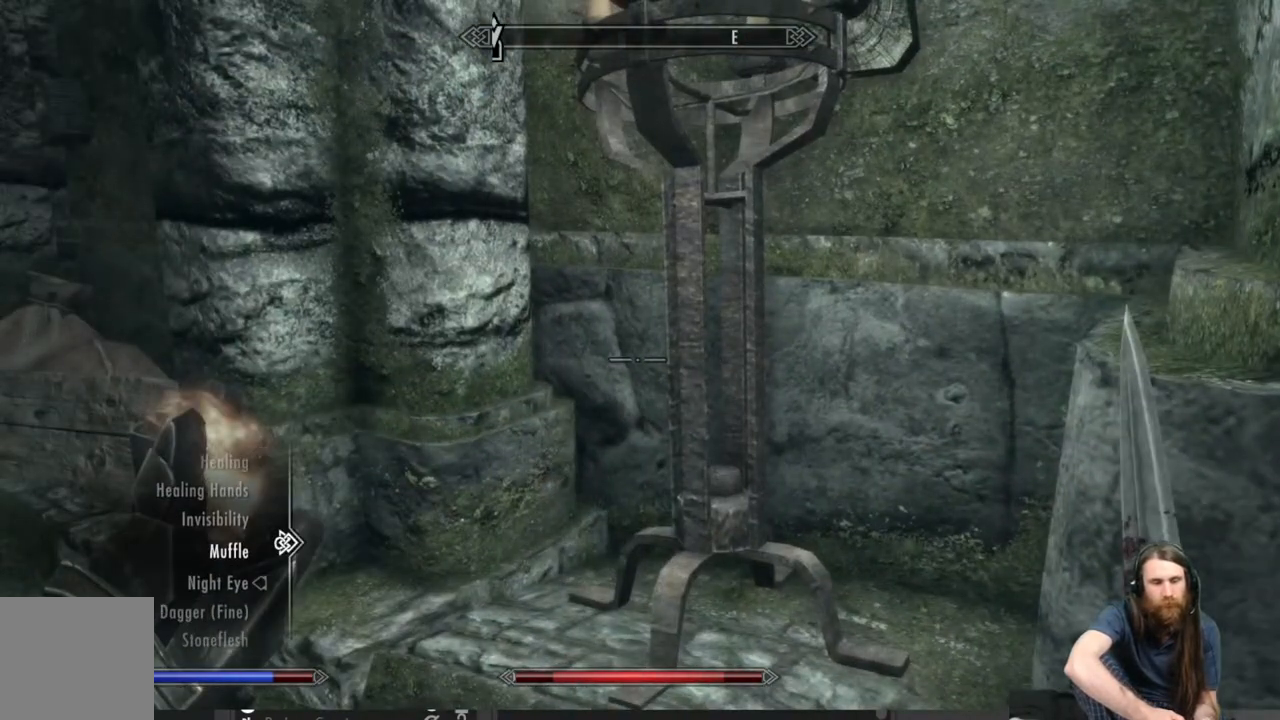
{"buttons": [], "left_stick": "center", "right_stick": "center", "events": [[17, "DPAD_DOWN", "up"], [167, "DPAD_UP", "down"], [267, "DPAD_UP", "up"], [333, "A", "down"], [433, "A", "up"]]}
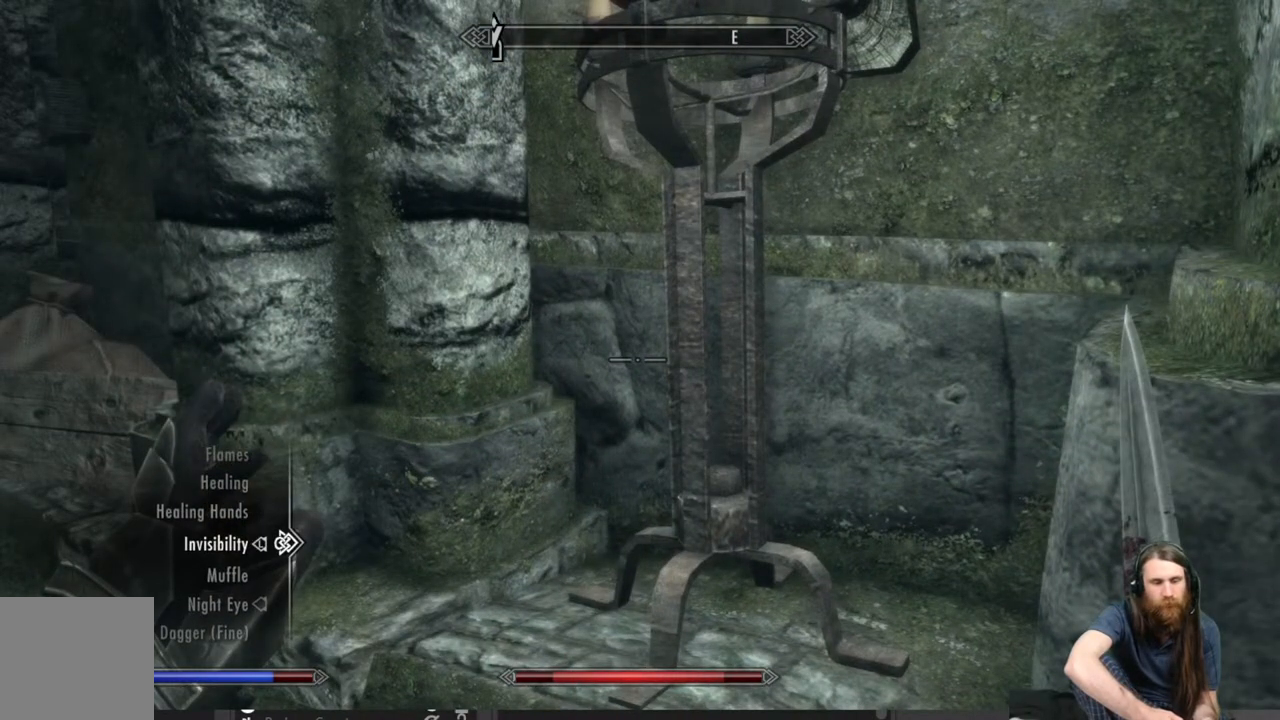
{"buttons": [], "left_stick": "center", "right_stick": "right", "events": [[33, "B", "down"], [133, "B", "up"], [433, "right_stick", "right"]]}
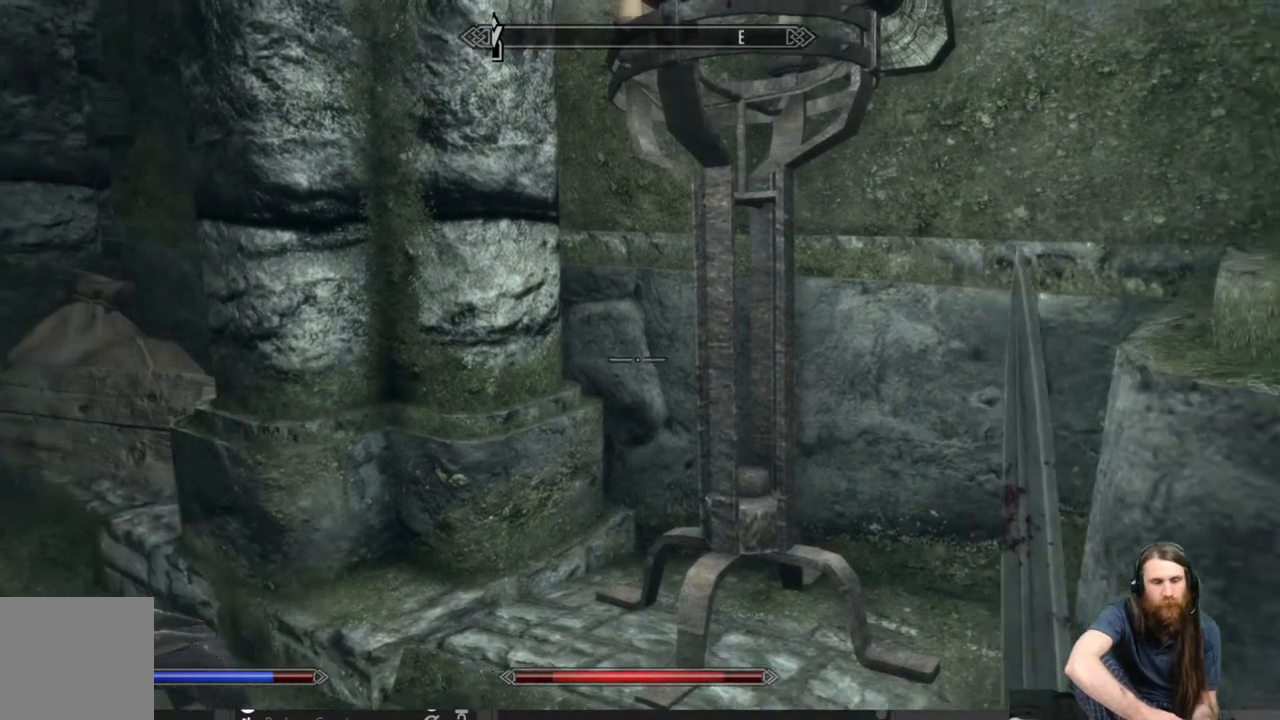
{"buttons": ["L2"], "left_stick": "center", "right_stick": "right", "events": [[83, "L2", "down"]]}
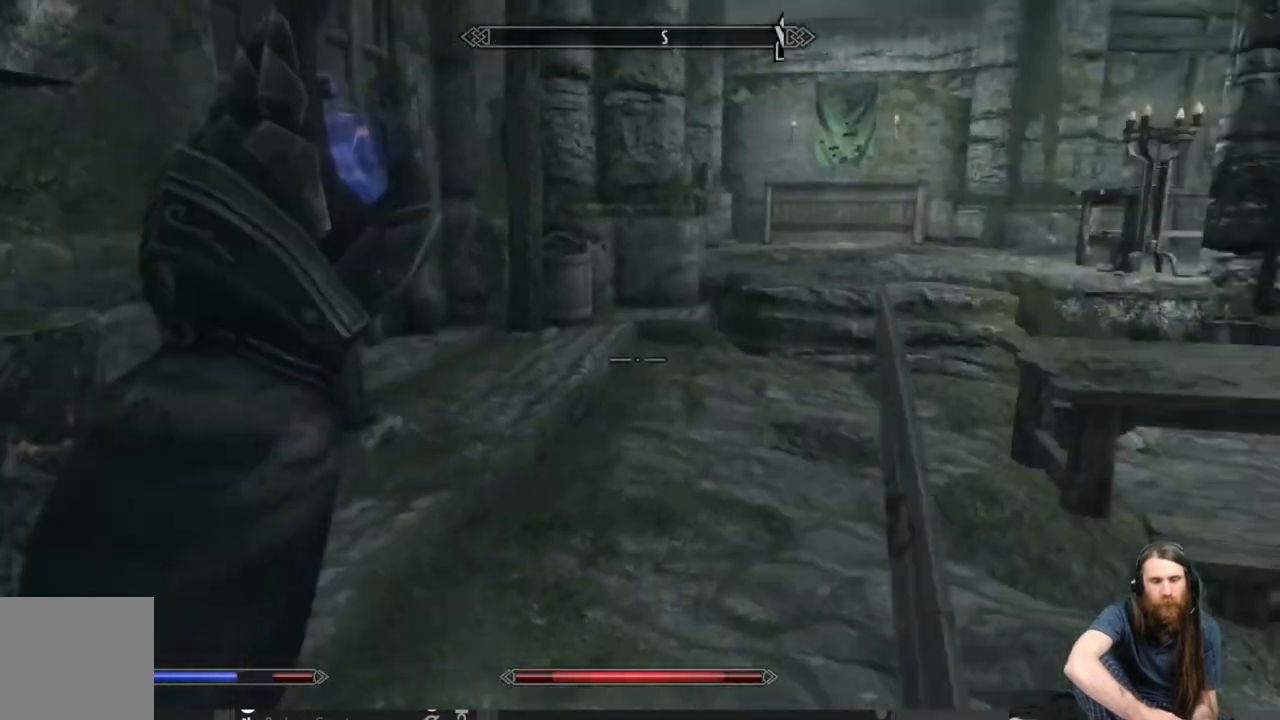
{"buttons": ["L2"], "left_stick": "center", "right_stick": "center", "events": [[183, "right_stick", "center"]]}
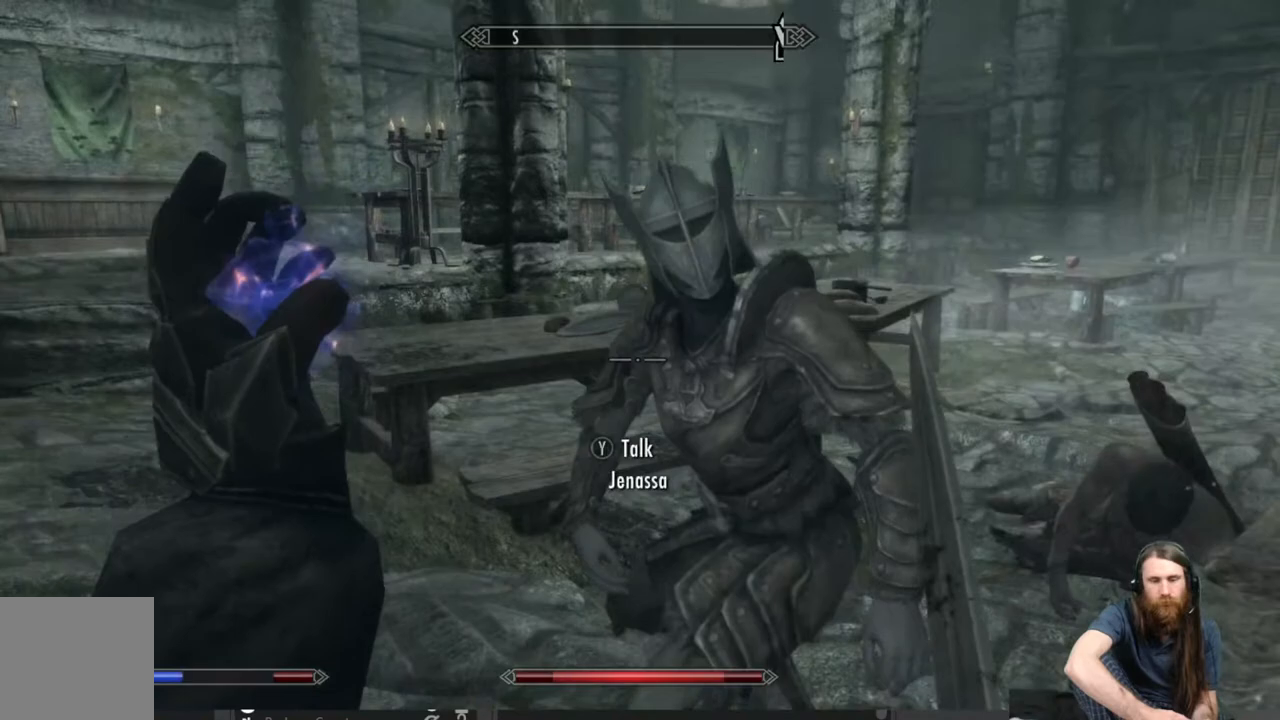
{"buttons": [], "left_stick": "center", "right_stick": "center", "events": [[17, "L2", "up"], [233, "right_stick", "left"], [450, "right_stick", "center"]]}
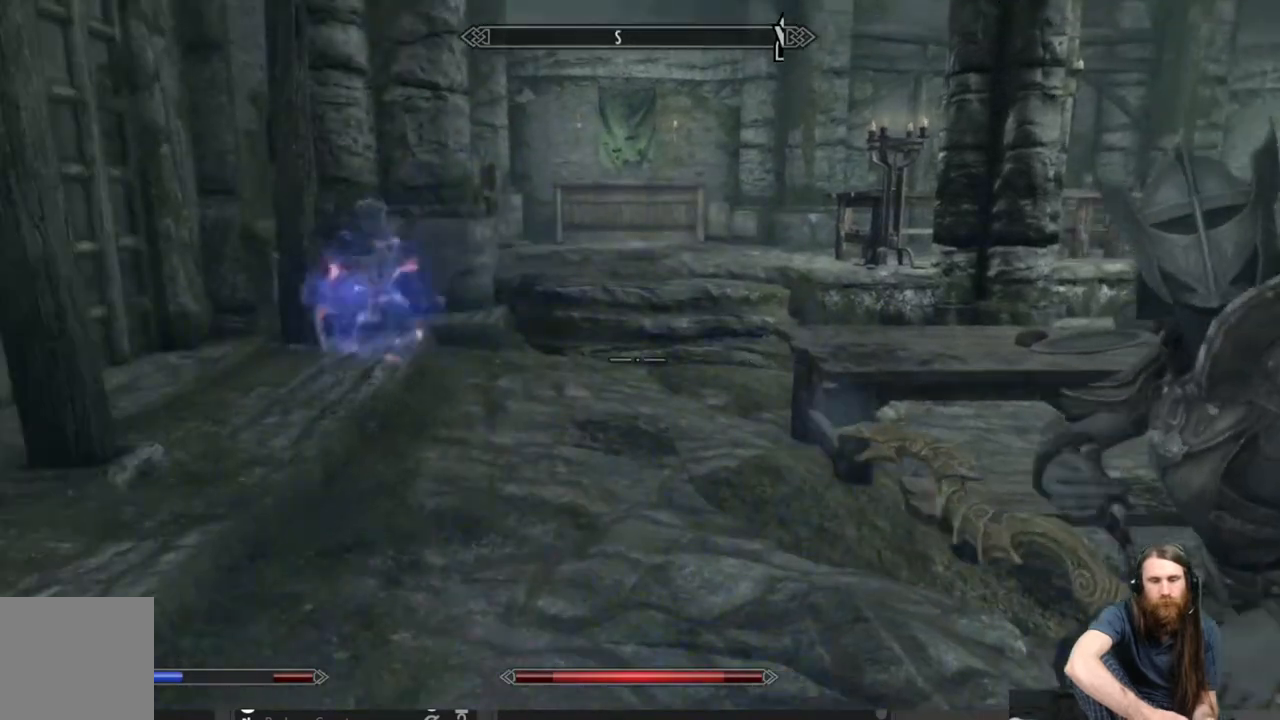
{"buttons": [], "left_stick": "up", "right_stick": "center", "events": [[167, "left_stick", "up"], [250, "right_stick", "left"], [433, "right_stick", "center"]]}
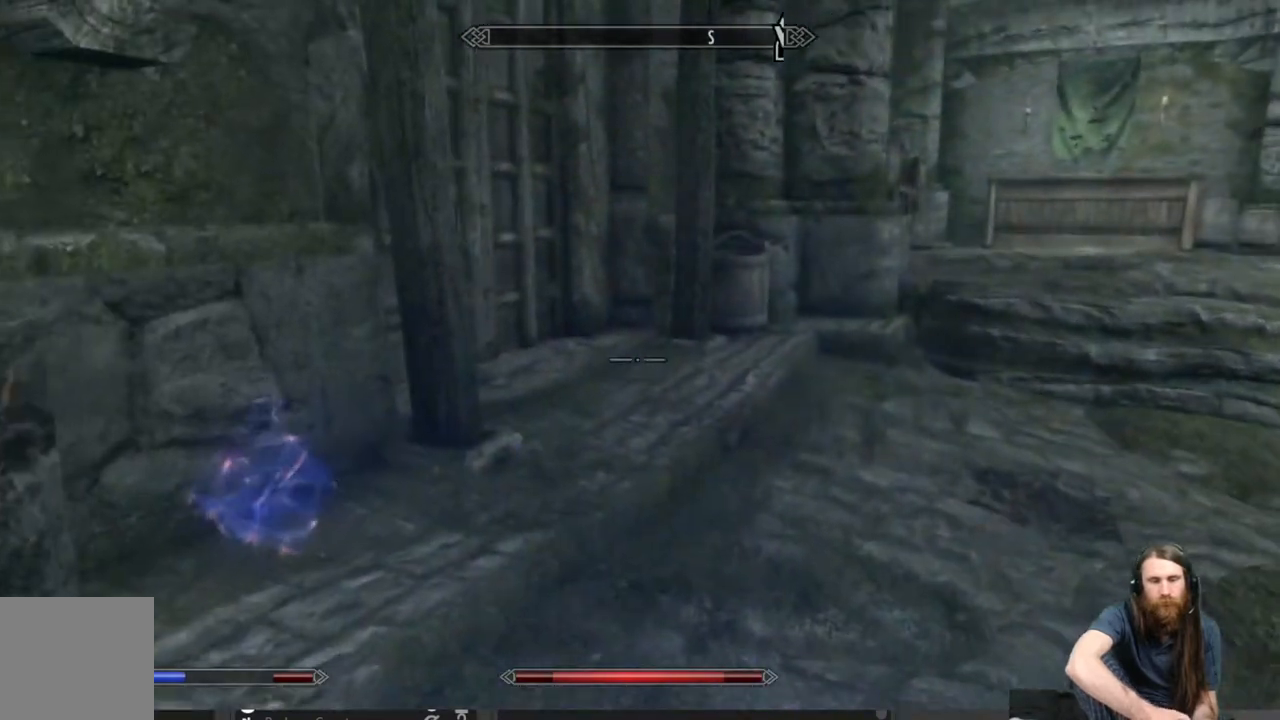
{"buttons": [], "left_stick": "up-right", "right_stick": "center", "events": [[50, "left_stick", "up-right"], [50, "right_stick", "left"], [117, "right_stick", "up-left"], [267, "right_stick", "center"]]}
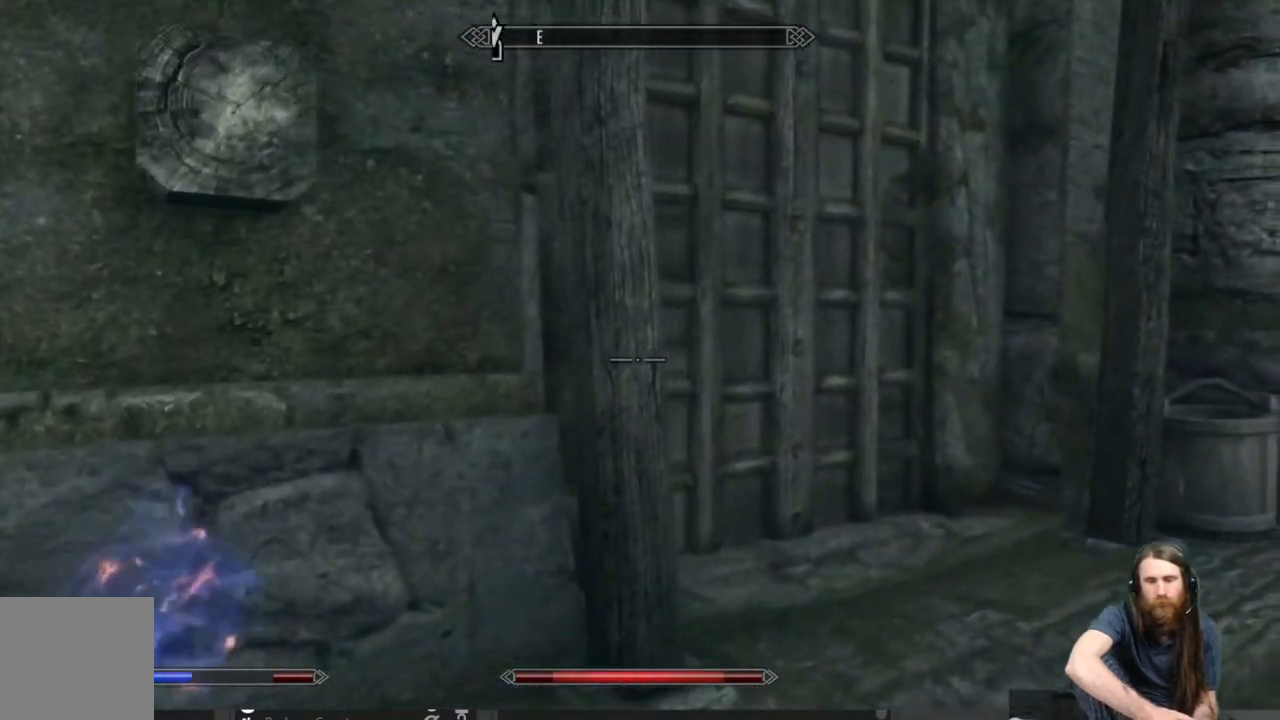
{"buttons": [], "left_stick": "up-right", "right_stick": "center", "events": [[183, "right_stick", "down-left"], [300, "right_stick", "center"]]}
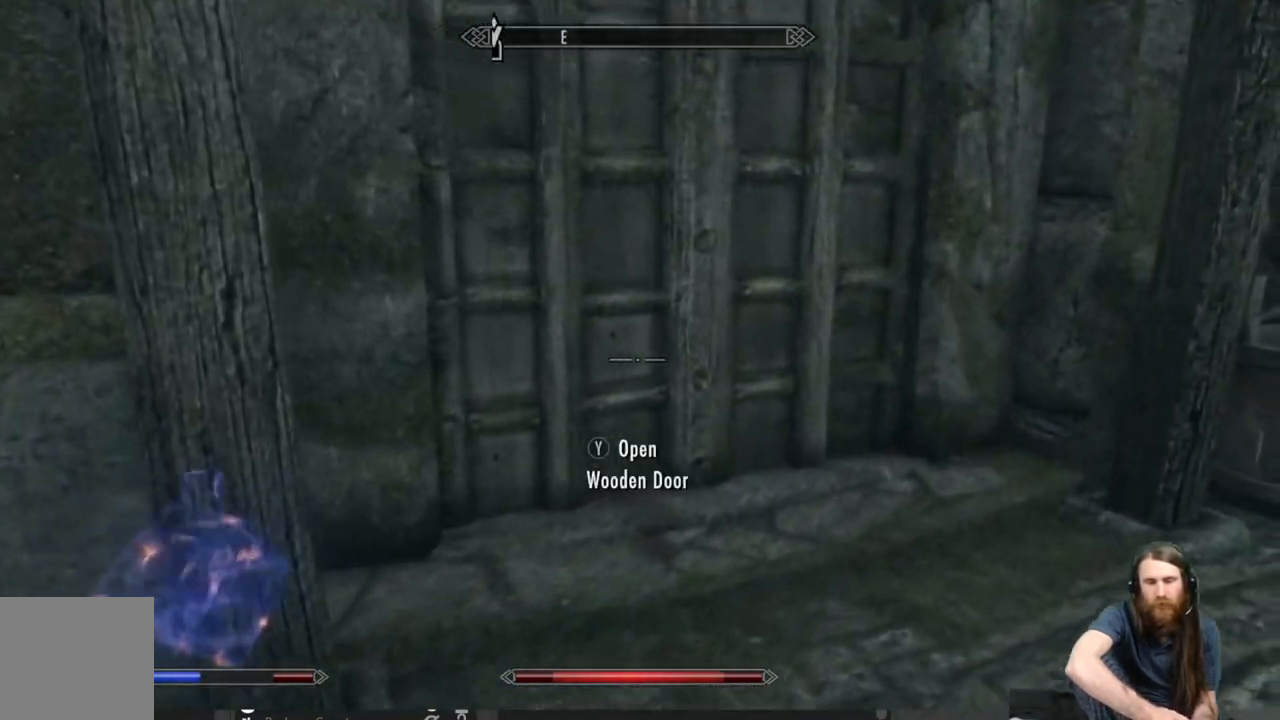
{"buttons": [], "left_stick": "center", "right_stick": "center", "events": [[100, "left_stick", "up"], [250, "left_stick", "center"], [383, "Y", "down"], [500, "Y", "up"]]}
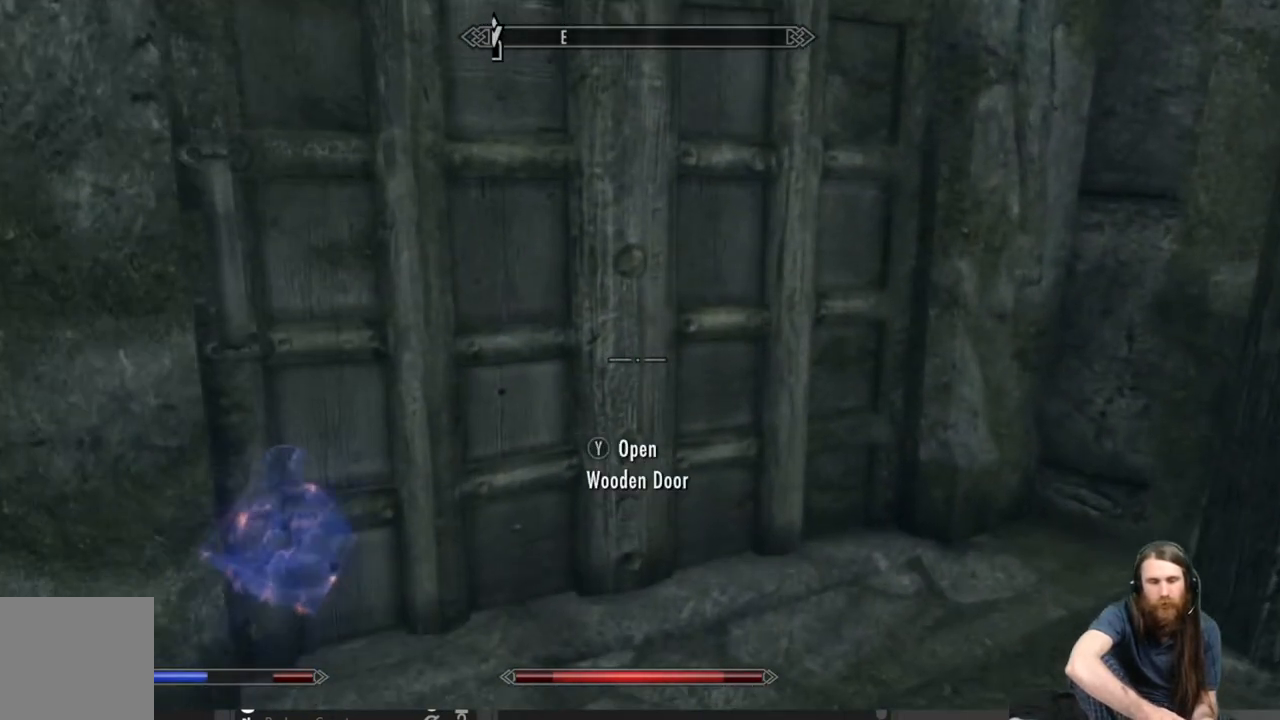
{"buttons": [], "left_stick": "up-right", "right_stick": "center", "events": [[133, "left_stick", "down-right"], [250, "right_stick", "left"], [333, "left_stick", "up-right"], [367, "right_stick", "center"]]}
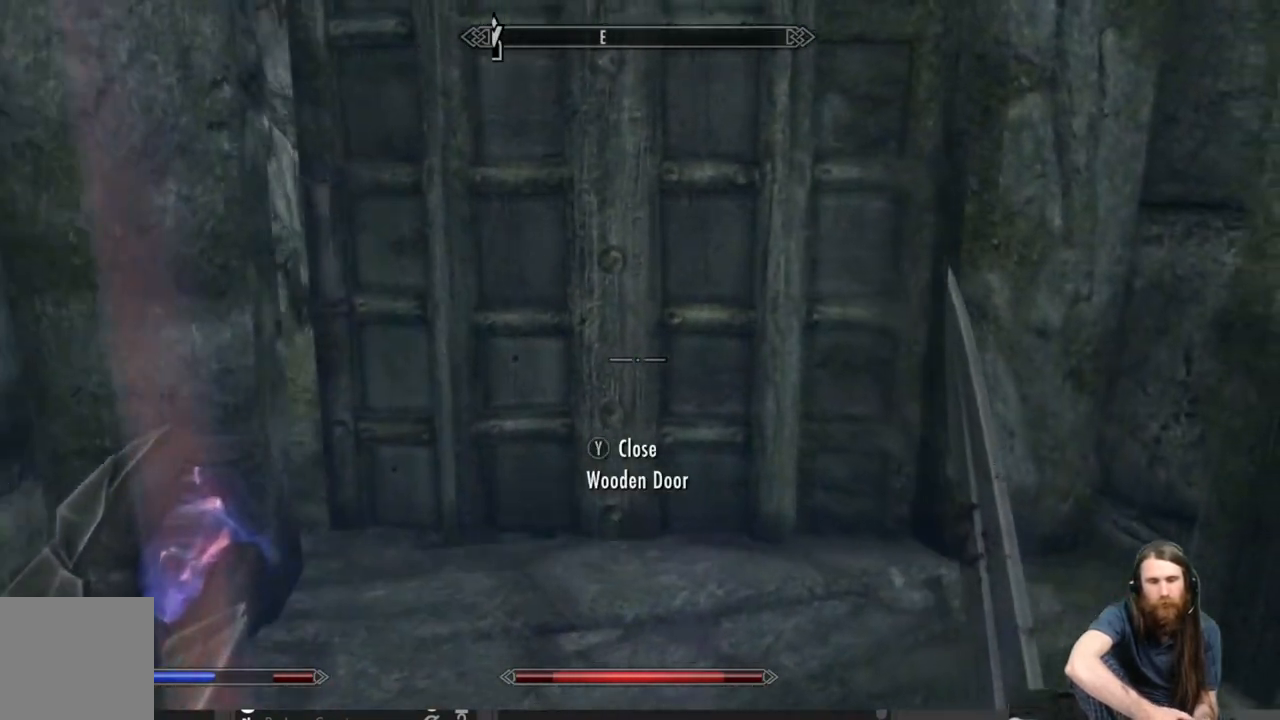
{"buttons": [], "left_stick": "center", "right_stick": "center", "events": [[17, "right_stick", "up-left"], [133, "right_stick", "center"], [383, "left_stick", "center"]]}
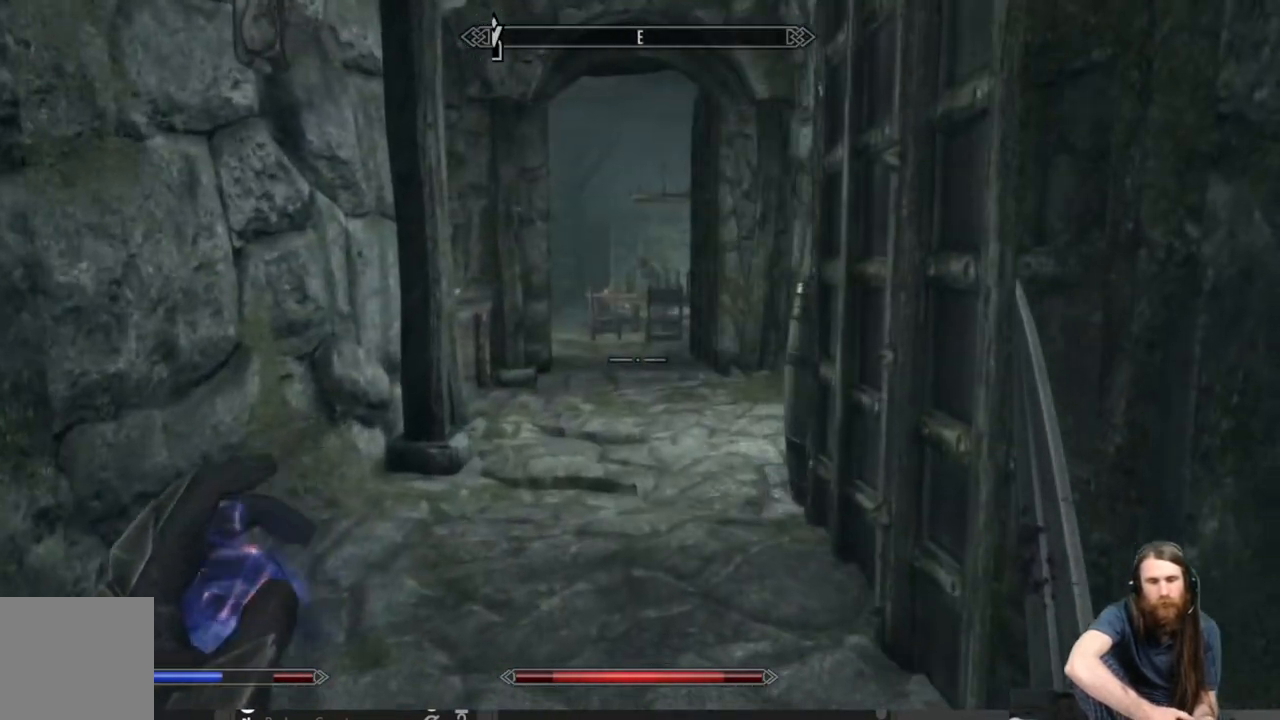
{"buttons": [], "left_stick": "down", "right_stick": "center", "events": [[33, "left_stick", "up"], [283, "left_stick", "down"]]}
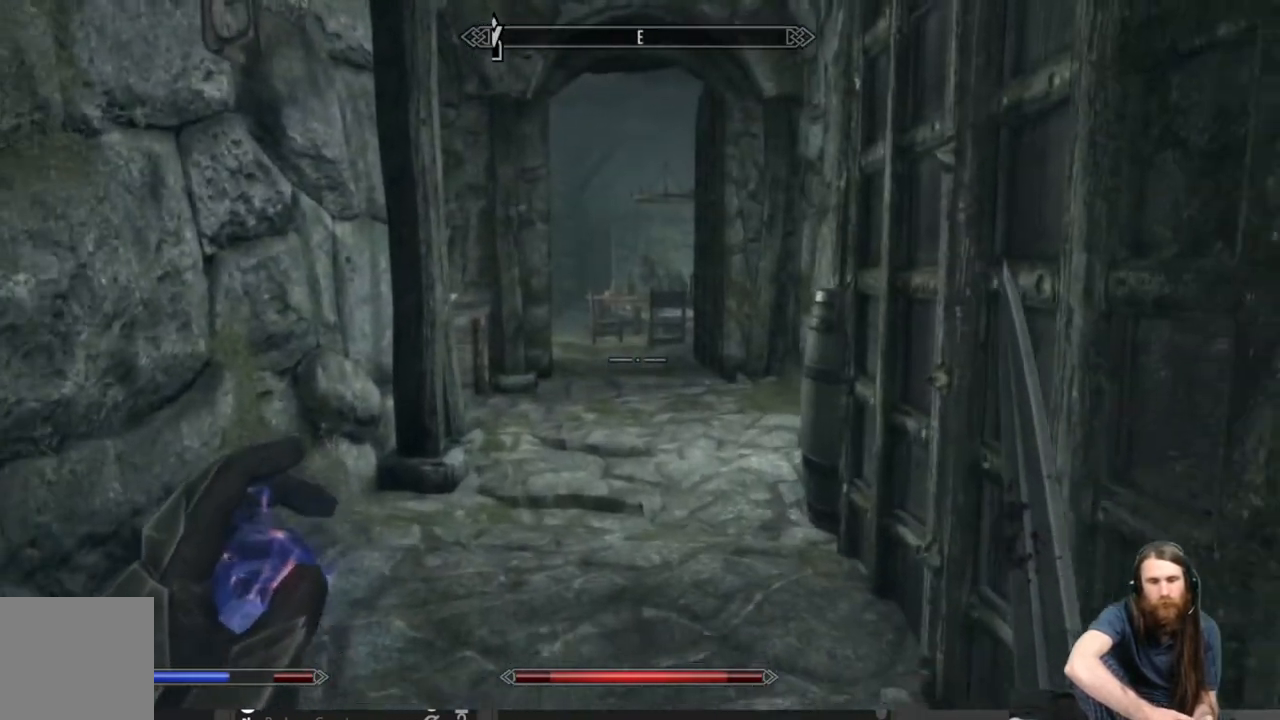
{"buttons": [], "left_stick": "down-right", "right_stick": "right", "events": [[83, "right_stick", "right"], [200, "left_stick", "down-right"]]}
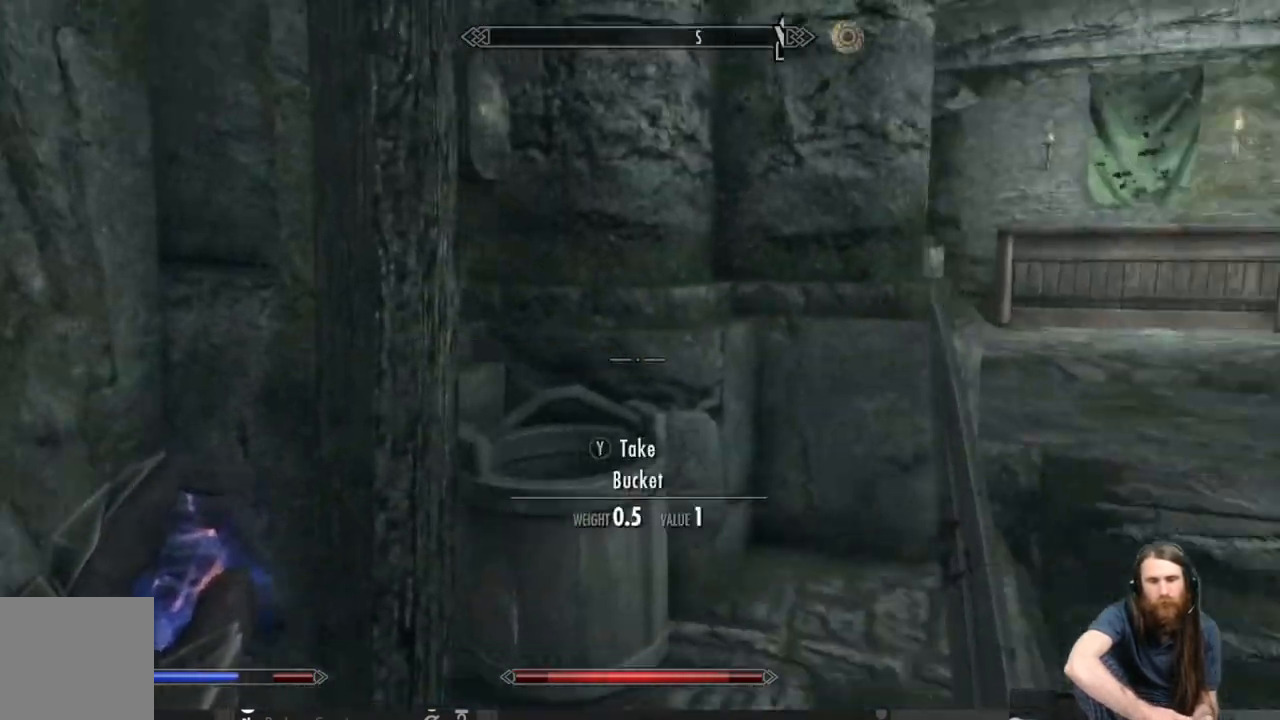
{"buttons": [], "left_stick": "left", "right_stick": "left", "events": [[100, "left_stick", "up-right"], [100, "right_stick", "center"], [283, "left_stick", "right"], [433, "left_stick", "left"], [433, "right_stick", "left"]]}
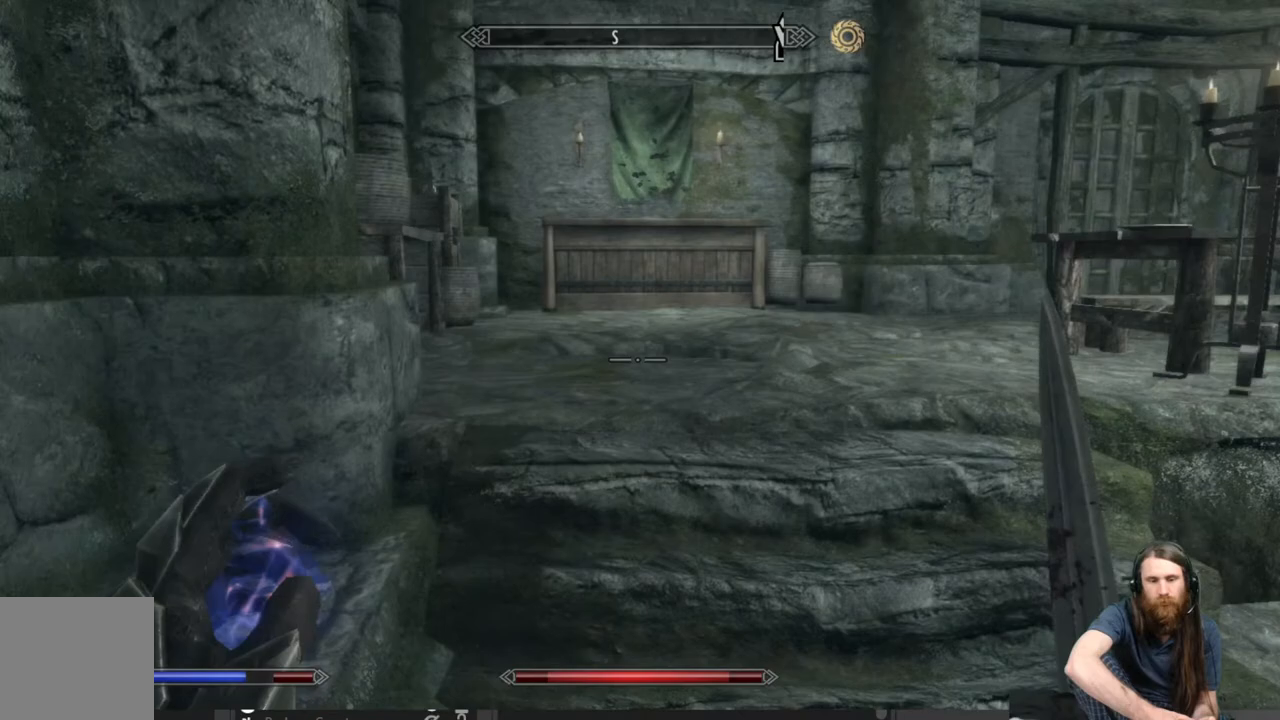
{"buttons": [], "left_stick": "up-left", "right_stick": "center", "events": [[167, "left_stick", "up-left"], [383, "right_stick", "center"]]}
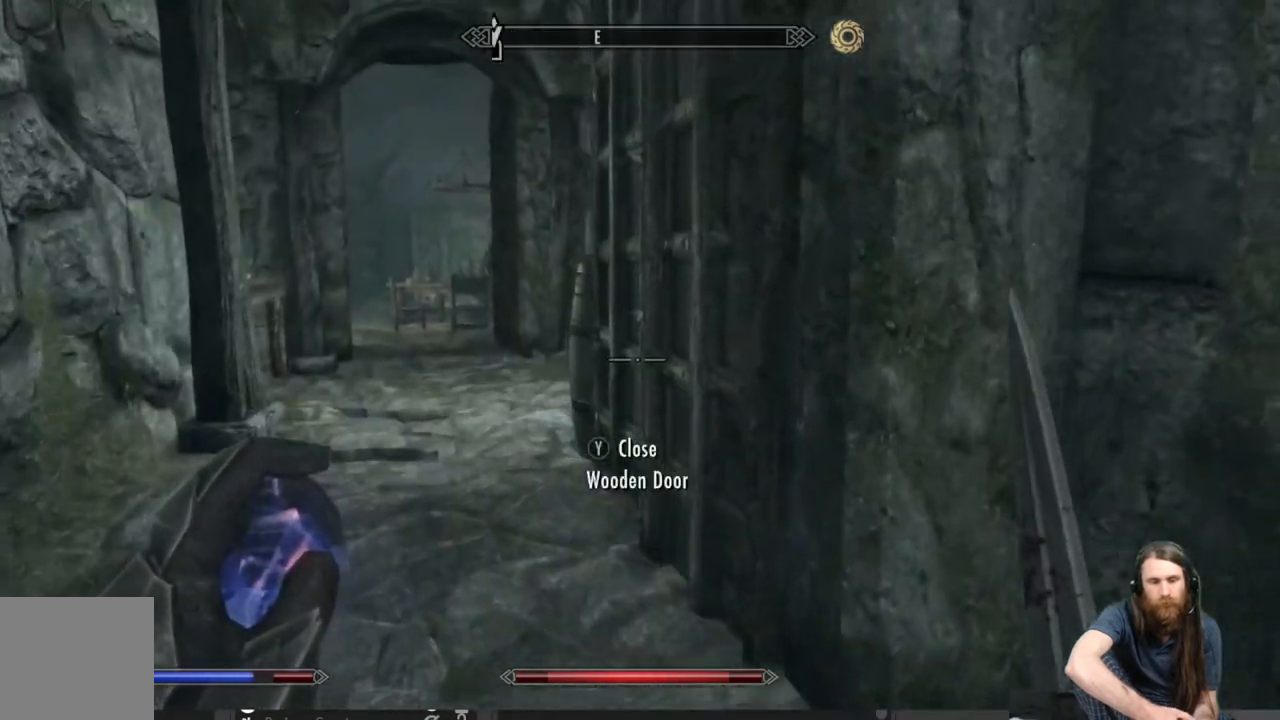
{"buttons": [], "left_stick": "up", "right_stick": "left", "events": [[417, "right_stick", "left"], [500, "left_stick", "up"]]}
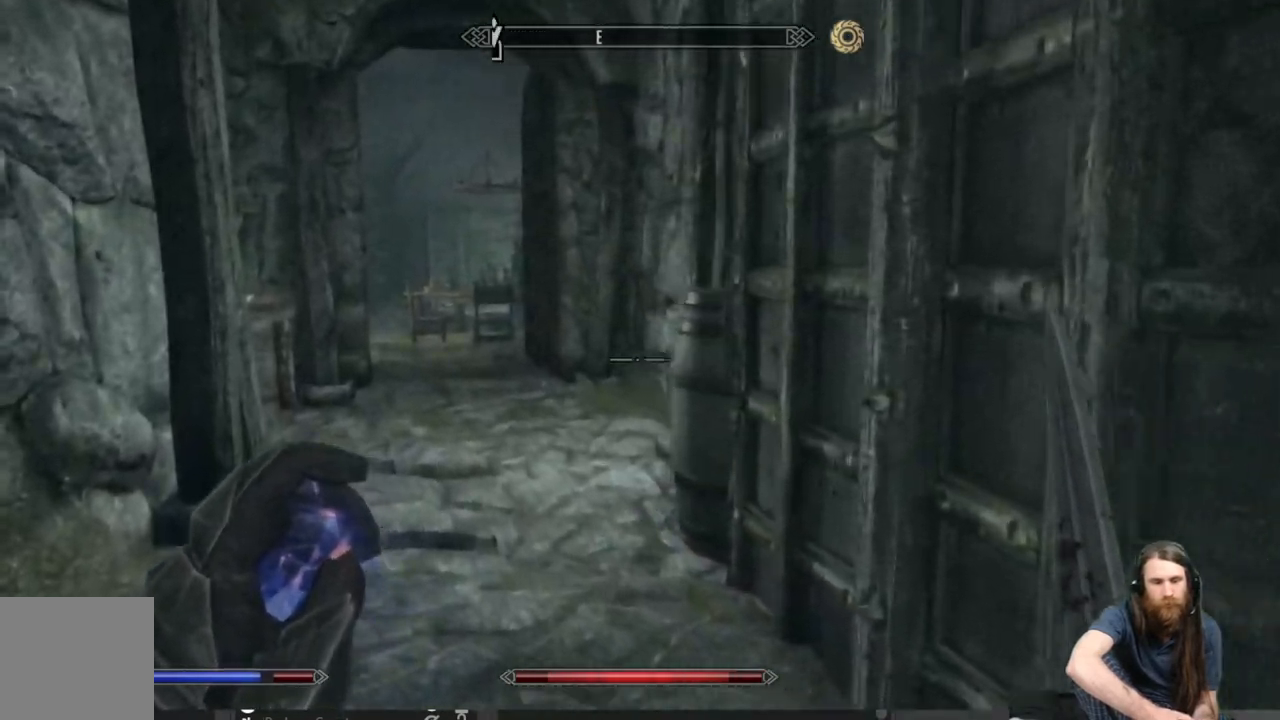
{"buttons": [], "left_stick": "up", "right_stick": "center", "events": [[450, "right_stick", "center"]]}
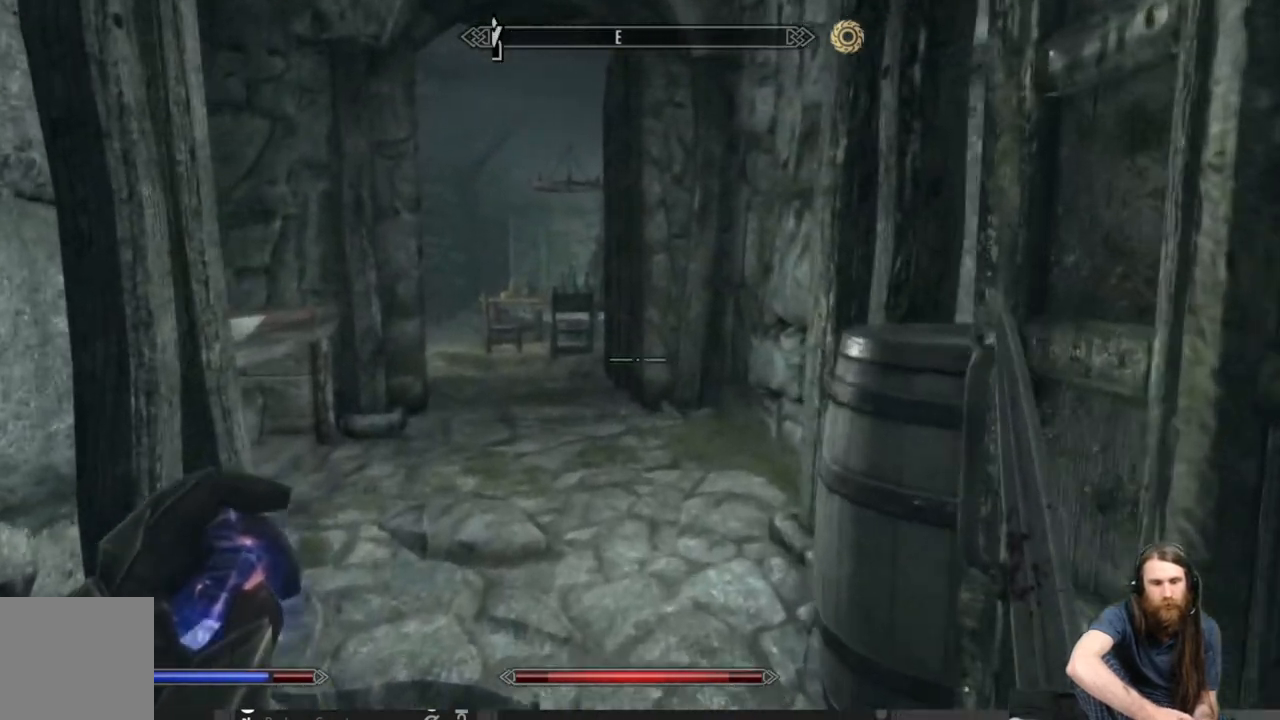
{"buttons": [], "left_stick": "up", "right_stick": "center", "events": [[167, "right_stick", "left"], [317, "right_stick", "center"]]}
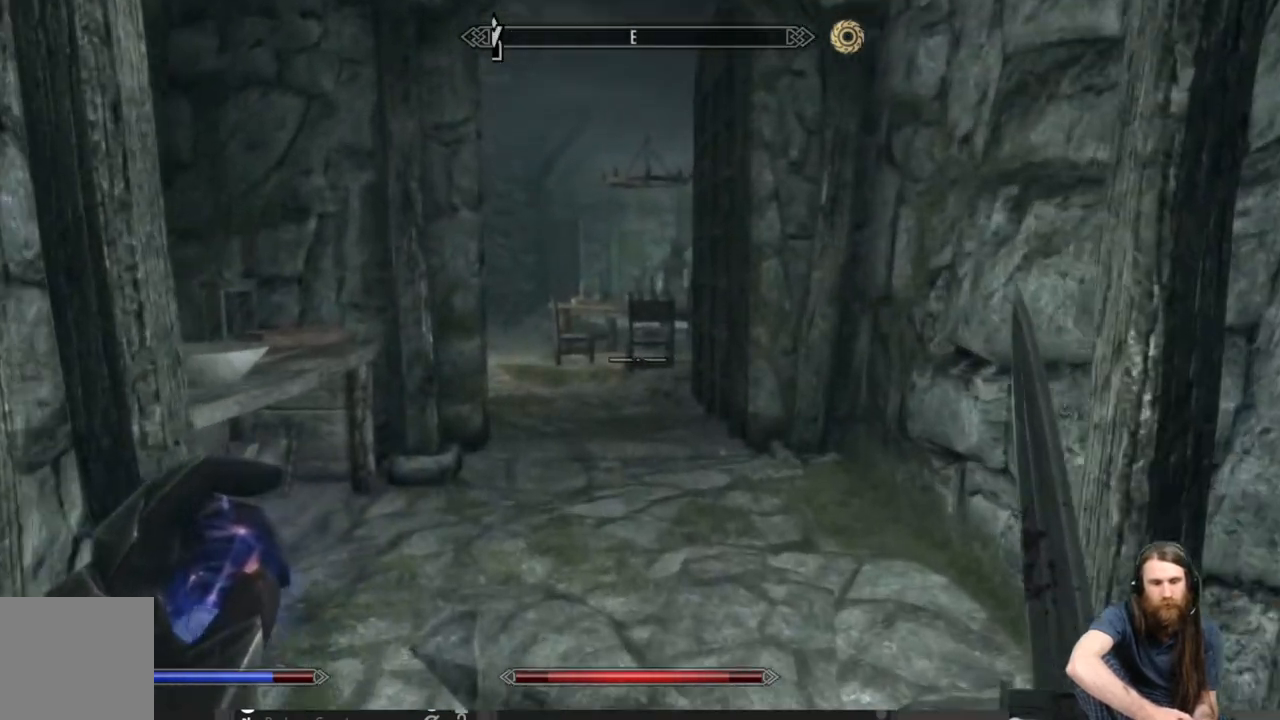
{"buttons": ["L2"], "left_stick": "up", "right_stick": "center", "events": [[117, "L2", "down"]]}